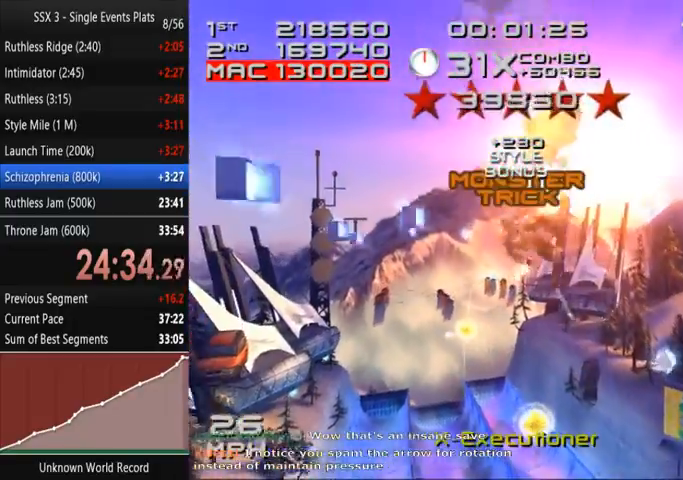
Gameplay with a controller (PlayStation layout); each line is a JSON object with the inputs held at the frame after it. "events" lists button and stick changes between this image and that frame as [ms after this image, input, new state], when the widget could be followed in between. Not read: L3 R3.
{"buttons": ["SQUARE", "L2", "DPAD_DOWN"], "left_stick": "center", "right_stick": "center", "events": [[33, "DPAD_LEFT", "up"], [100, "DPAD_DOWN", "up"], [100, "L1", "down"], [167, "L1", "up"], [233, "L1", "down"], [433, "L1", "up"], [467, "DPAD_DOWN", "down"]]}
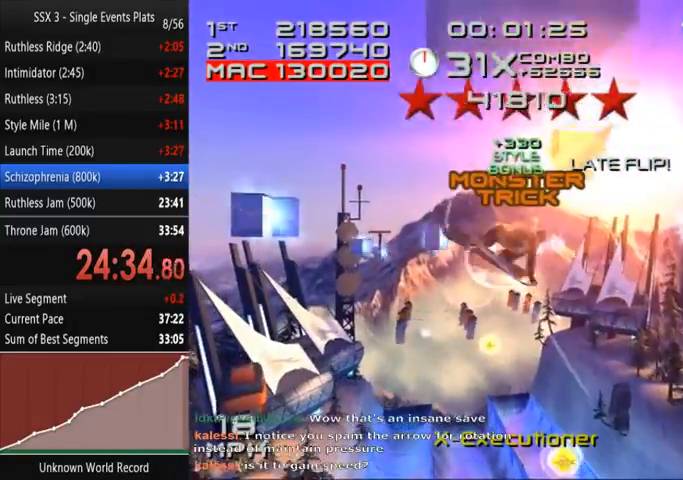
{"buttons": [], "left_stick": "center", "right_stick": "center", "events": [[33, "DPAD_DOWN", "up"], [167, "DPAD_DOWN", "down"], [233, "L2", "up"], [233, "SQUARE", "up"], [300, "DPAD_DOWN", "up"]]}
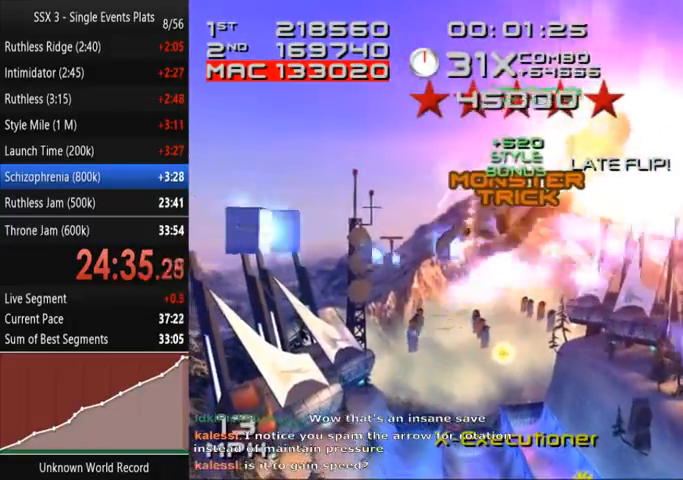
{"buttons": ["R1"], "left_stick": "center", "right_stick": "center", "events": [[333, "R1", "down"], [400, "R1", "up"], [467, "R1", "down"]]}
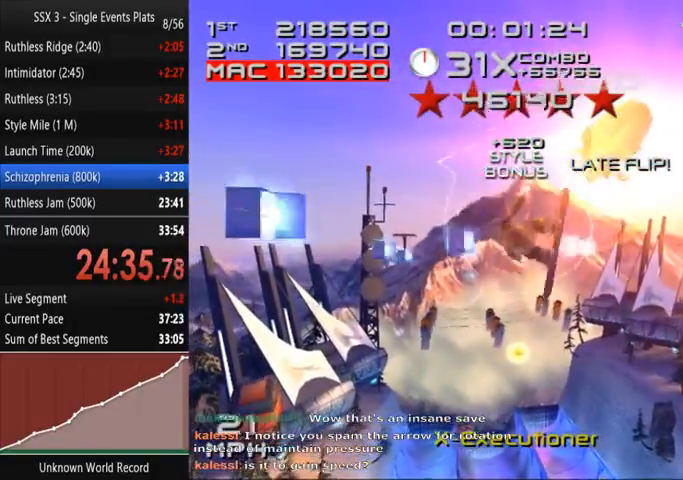
{"buttons": ["SQUARE", "L2"], "left_stick": "center", "right_stick": "center", "events": [[33, "DPAD_DOWN", "down"], [33, "DPAD_LEFT", "down"], [33, "R1", "up"], [33, "SQUARE", "down"], [167, "DPAD_LEFT", "up"], [167, "L2", "down"], [267, "DPAD_DOWN", "up"]]}
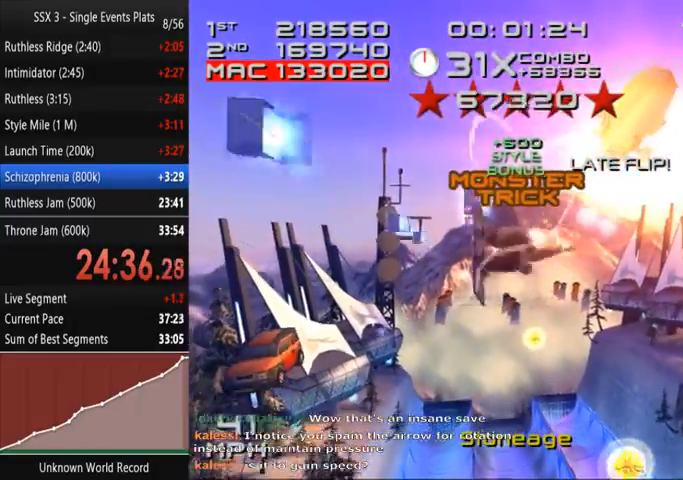
{"buttons": [], "left_stick": "center", "right_stick": "center", "events": [[167, "DPAD_DOWN", "down"], [233, "DPAD_DOWN", "up"], [333, "DPAD_DOWN", "down"], [400, "DPAD_DOWN", "up"], [500, "L2", "up"], [500, "SQUARE", "up"]]}
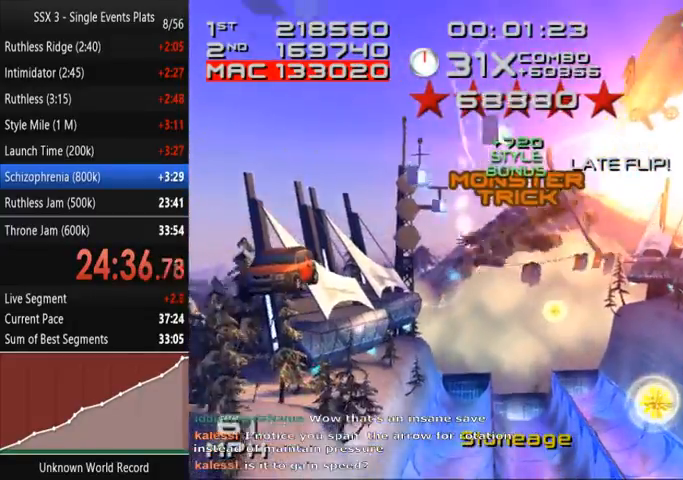
{"buttons": ["R1"], "left_stick": "center", "right_stick": "center", "events": [[367, "R1", "down"], [433, "R1", "up"], [500, "R1", "down"]]}
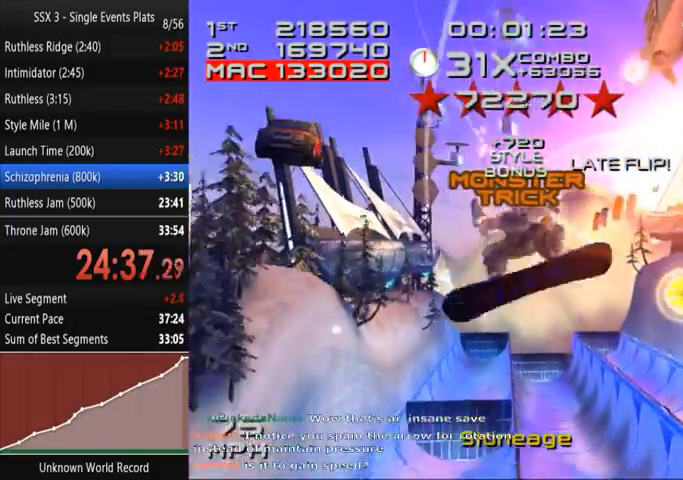
{"buttons": ["SQUARE"], "left_stick": "center", "right_stick": "center", "events": [[100, "R1", "up"], [133, "SQUARE", "down"]]}
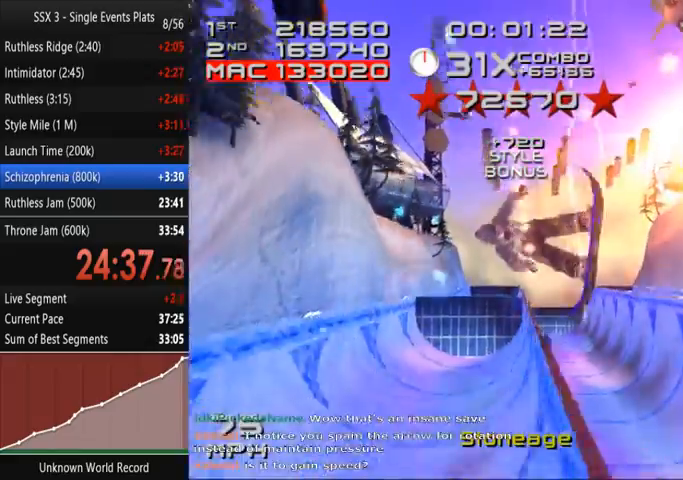
{"buttons": ["CROSS", "SQUARE"], "left_stick": "right", "right_stick": "center", "events": [[33, "CROSS", "down"], [100, "left_stick", "right"]]}
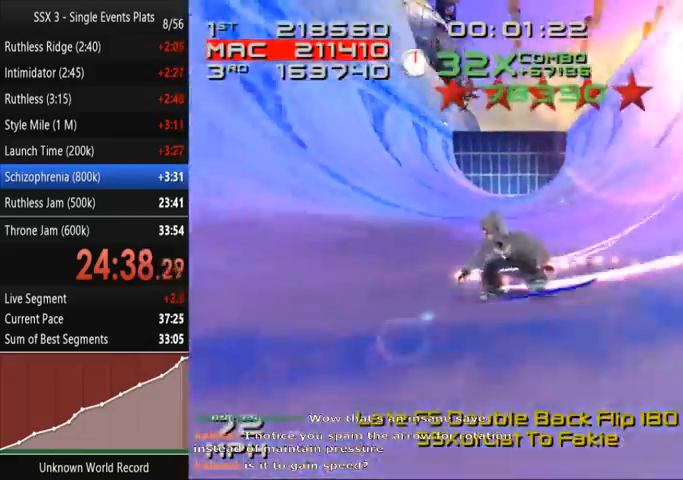
{"buttons": ["SQUARE", "L2"], "left_stick": "center", "right_stick": "center", "events": [[200, "left_stick", "center"], [300, "DPAD_DOWN", "down"], [300, "DPAD_RIGHT", "down"], [400, "CROSS", "up"], [467, "DPAD_RIGHT", "up"], [467, "L2", "down"], [500, "DPAD_DOWN", "up"]]}
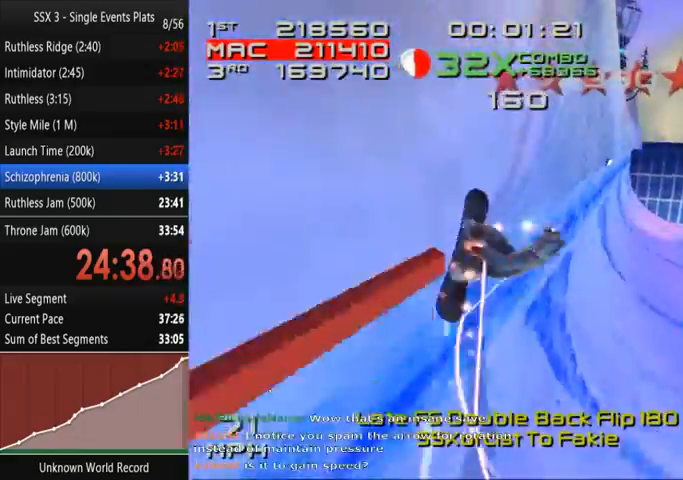
{"buttons": ["SQUARE", "L2"], "left_stick": "center", "right_stick": "center", "events": [[433, "DPAD_DOWN", "down"], [500, "DPAD_DOWN", "up"]]}
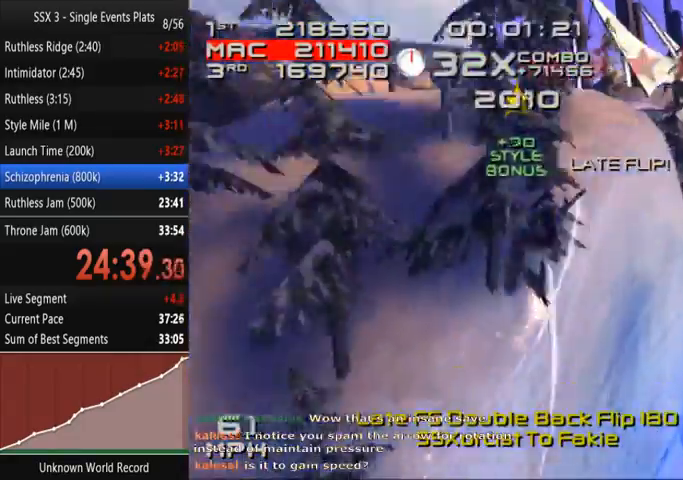
{"buttons": ["SQUARE", "L2"], "left_stick": "center", "right_stick": "center", "events": [[100, "DPAD_DOWN", "down"], [167, "DPAD_DOWN", "up"]]}
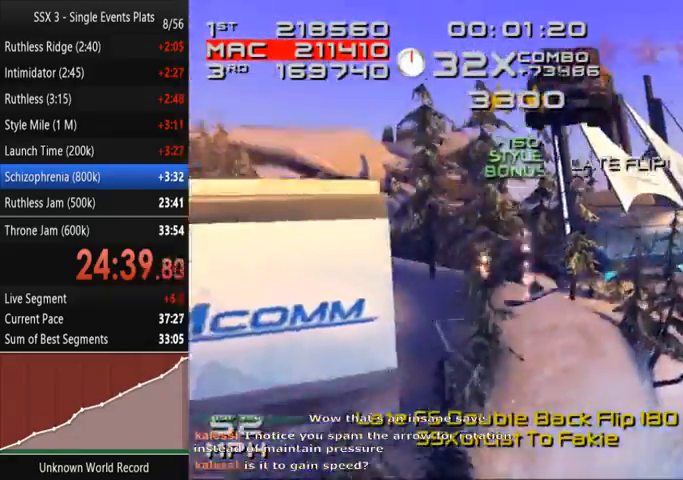
{"buttons": [], "left_stick": "center", "right_stick": "center", "events": [[233, "DPAD_DOWN", "down"], [300, "DPAD_DOWN", "up"], [400, "DPAD_DOWN", "down"], [433, "SQUARE", "up"], [467, "DPAD_DOWN", "up"], [467, "L2", "up"]]}
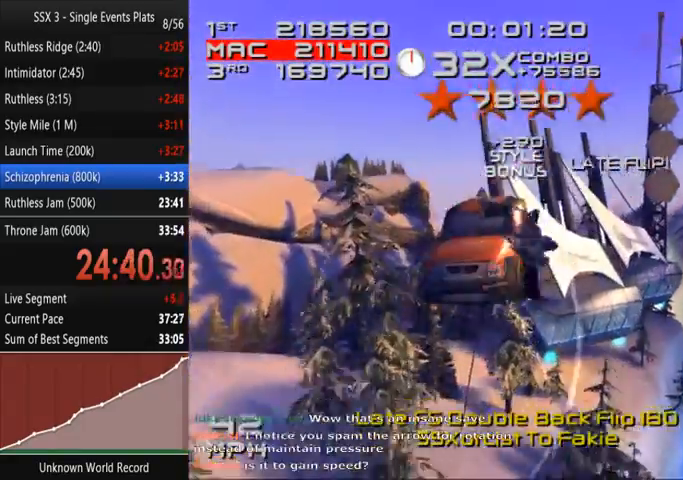
{"buttons": [], "left_stick": "center", "right_stick": "center", "events": []}
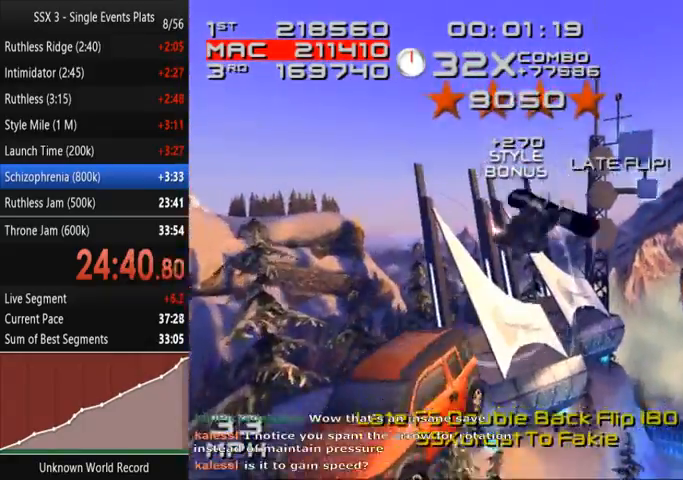
{"buttons": ["SQUARE", "L2"], "left_stick": "center", "right_stick": "center", "events": [[200, "DPAD_LEFT", "down"], [233, "DPAD_DOWN", "down"], [233, "SQUARE", "down"], [300, "L2", "down"], [367, "DPAD_LEFT", "up"], [433, "DPAD_DOWN", "up"]]}
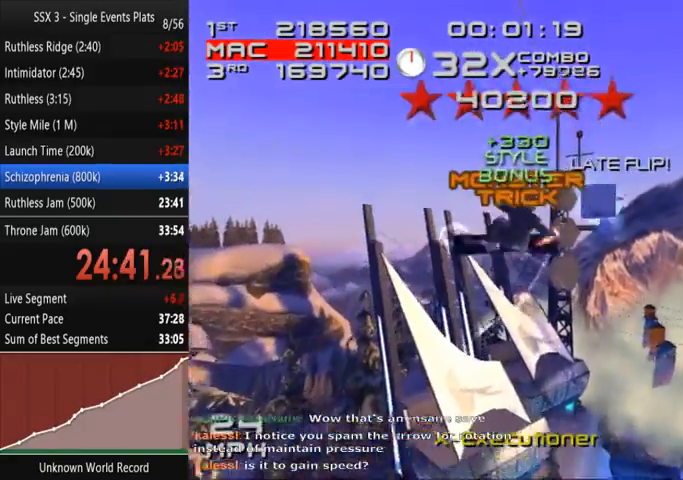
{"buttons": ["SQUARE", "L2", "DPAD_DOWN"], "left_stick": "center", "right_stick": "center", "events": [[300, "DPAD_DOWN", "down"], [367, "DPAD_DOWN", "up"], [467, "DPAD_DOWN", "down"]]}
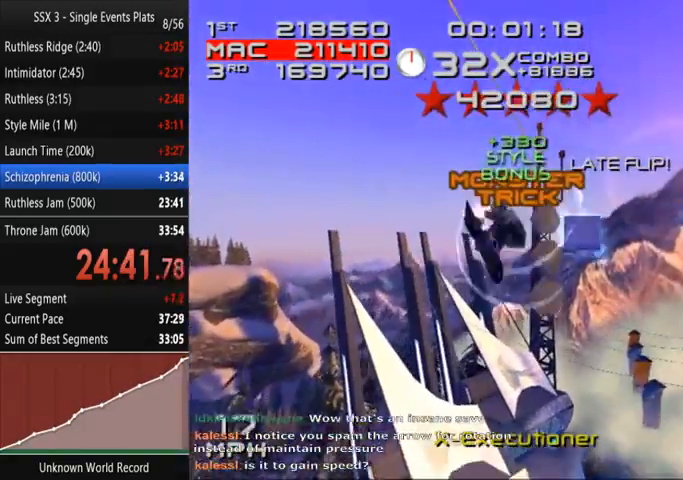
{"buttons": [], "left_stick": "center", "right_stick": "center", "events": [[33, "L2", "up"], [33, "SQUARE", "up"], [67, "DPAD_DOWN", "up"]]}
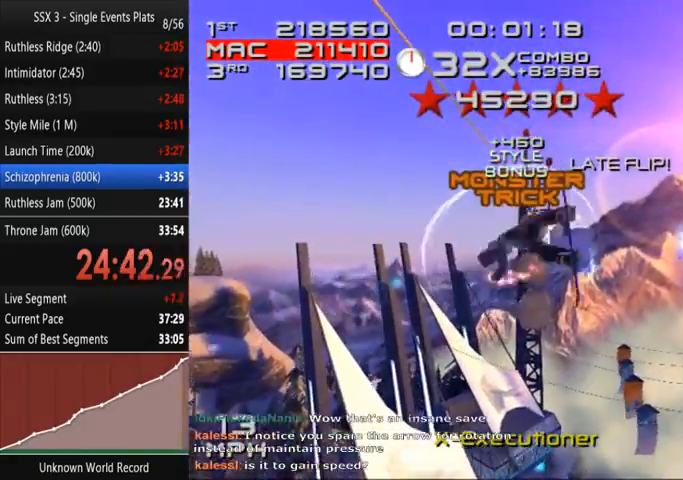
{"buttons": ["SQUARE", "L2", "DPAD_DOWN", "DPAD_RIGHT"], "left_stick": "center", "right_stick": "center", "events": [[333, "DPAD_DOWN", "down"], [333, "DPAD_RIGHT", "down"], [400, "SQUARE", "down"], [467, "L2", "down"]]}